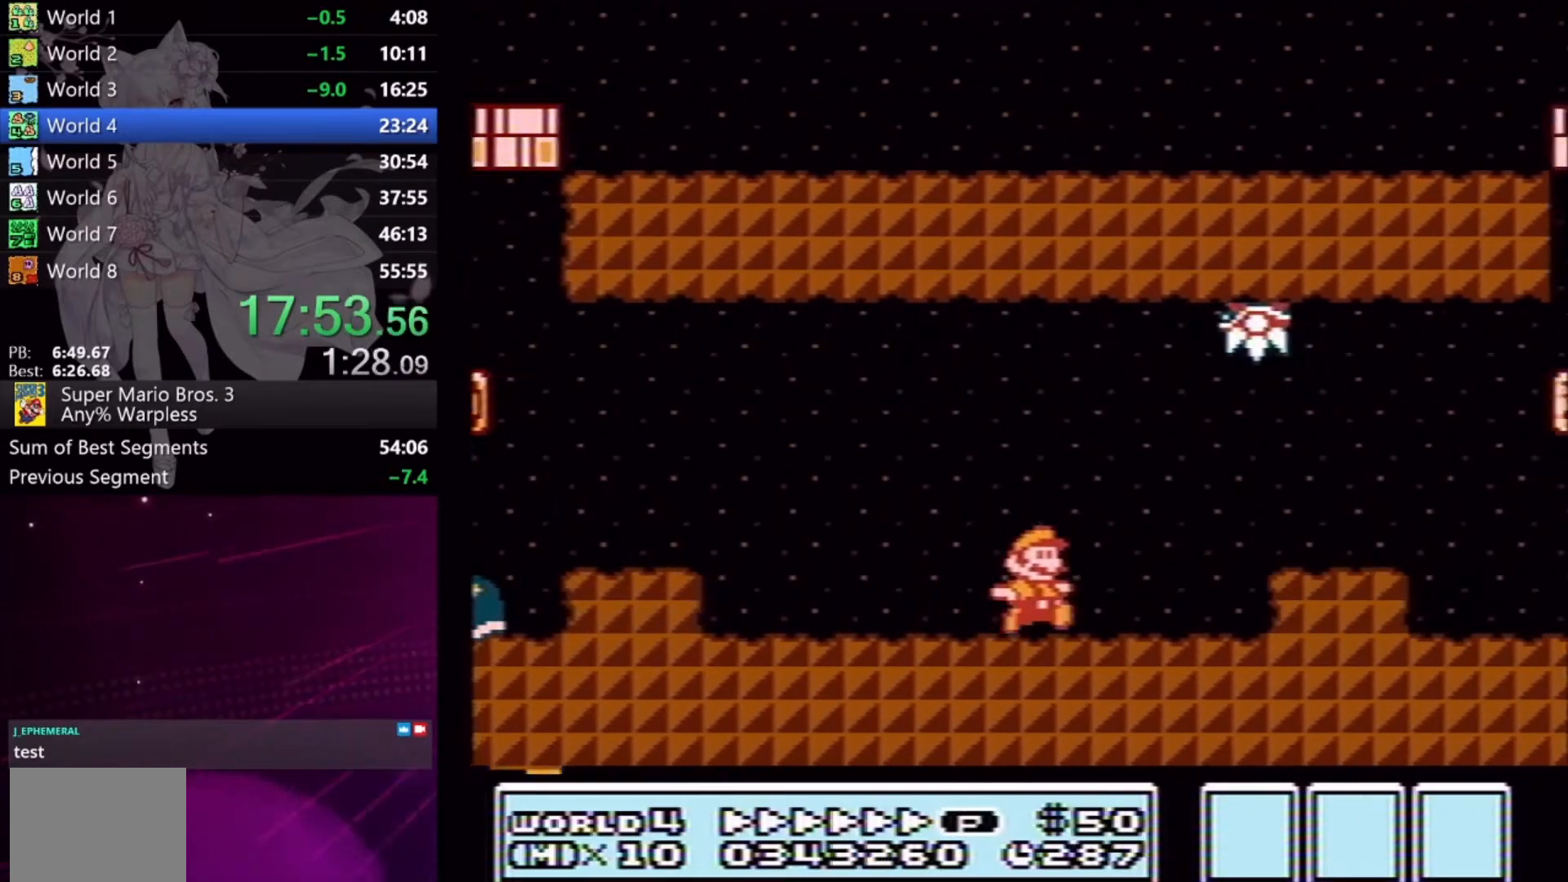
Gameplay with a controller (Xbox layout); each line is a JSON object with the inputs held at the frame after it. "events" lists button and stick changes between this image and that frame as [ms after this image, input, new state], when the widget could be followed in between. Not read: L2 L3 R2 R3 left_stick right_stick.
{"buttons": ["A", "X", "DPAD_RIGHT"], "events": [[100, "DPAD_DOWN", "down"], [133, "DPAD_RIGHT", "up"], [167, "A", "down"], [200, "DPAD_RIGHT", "down"], [300, "DPAD_DOWN", "up"]]}
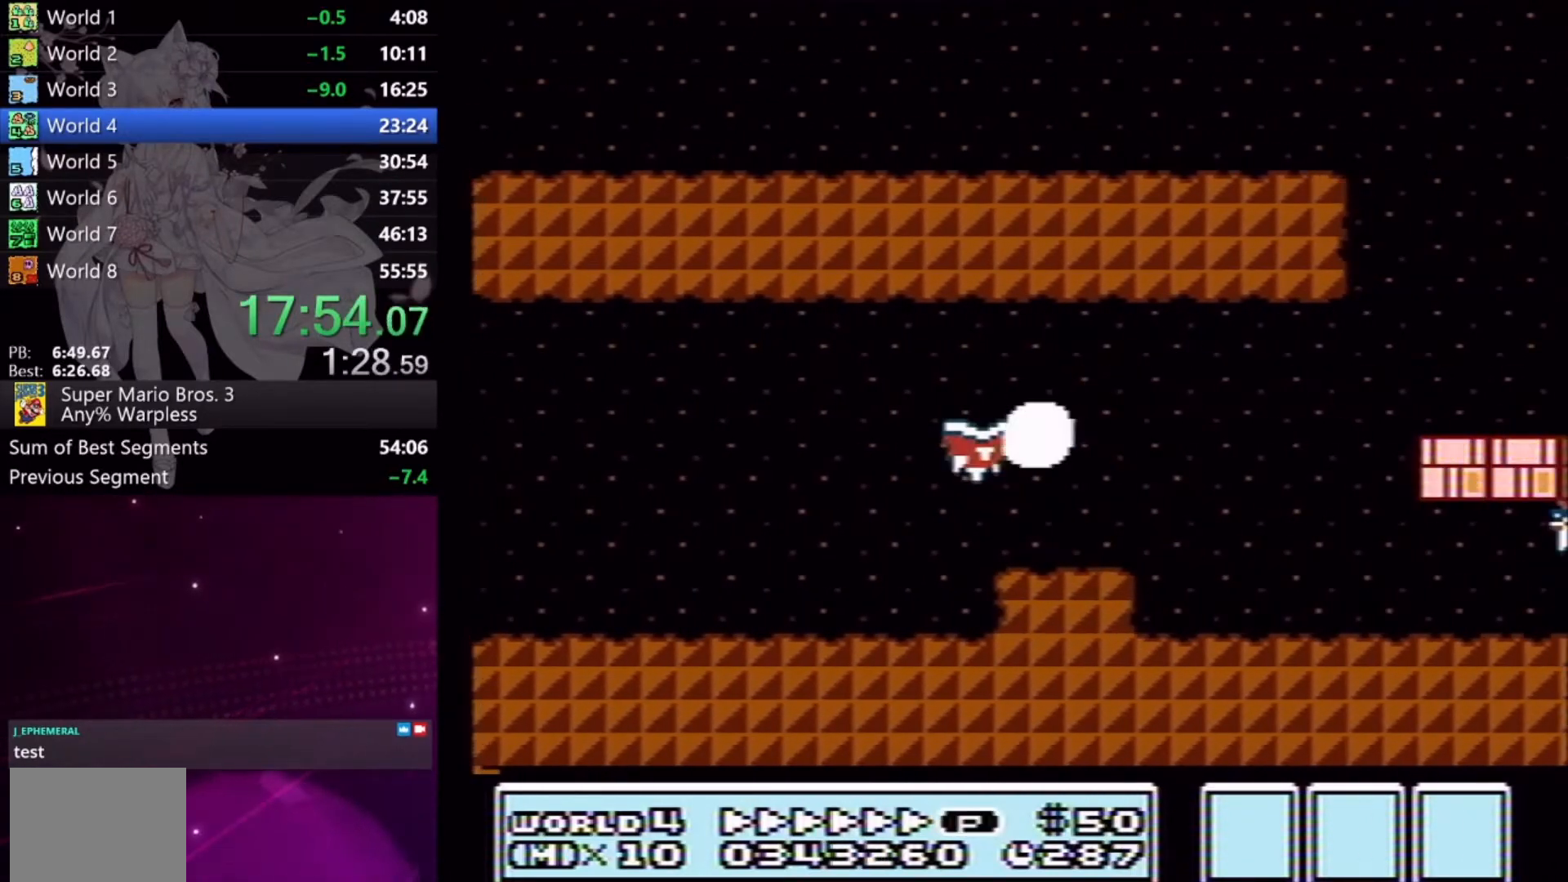
{"buttons": ["X", "DPAD_LEFT"], "events": [[400, "DPAD_RIGHT", "up"], [467, "A", "up"], [467, "DPAD_LEFT", "down"]]}
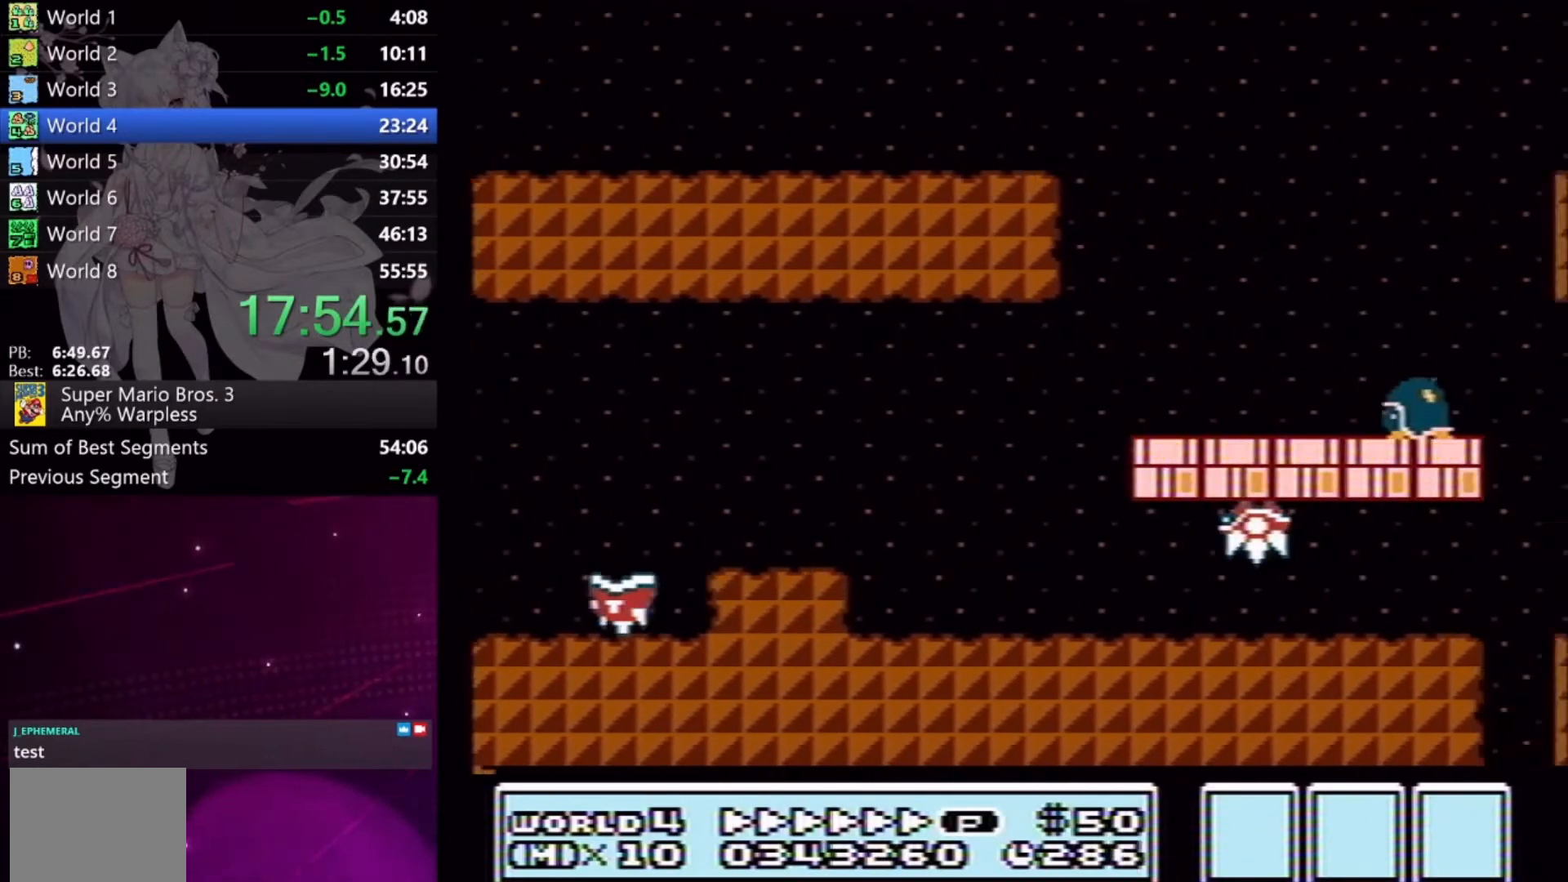
{"buttons": ["A", "X", "DPAD_RIGHT"], "events": [[267, "DPAD_LEFT", "up"], [367, "A", "down"], [467, "DPAD_RIGHT", "down"]]}
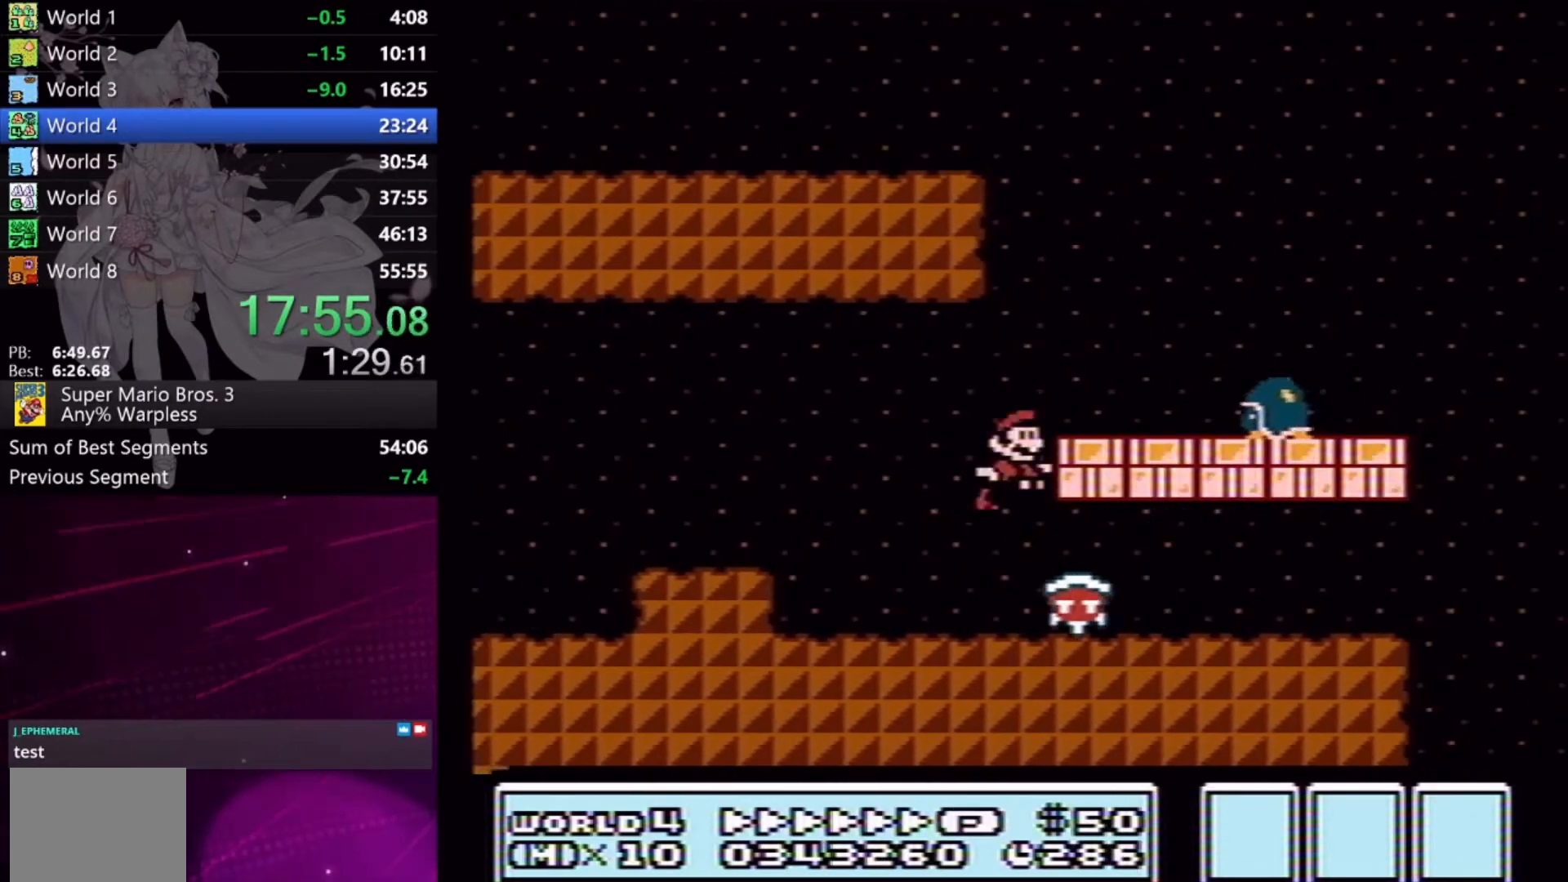
{"buttons": ["A", "X", "DPAD_RIGHT"], "events": [[100, "A", "up"], [267, "DPAD_RIGHT", "up"], [433, "A", "down"], [467, "DPAD_RIGHT", "down"]]}
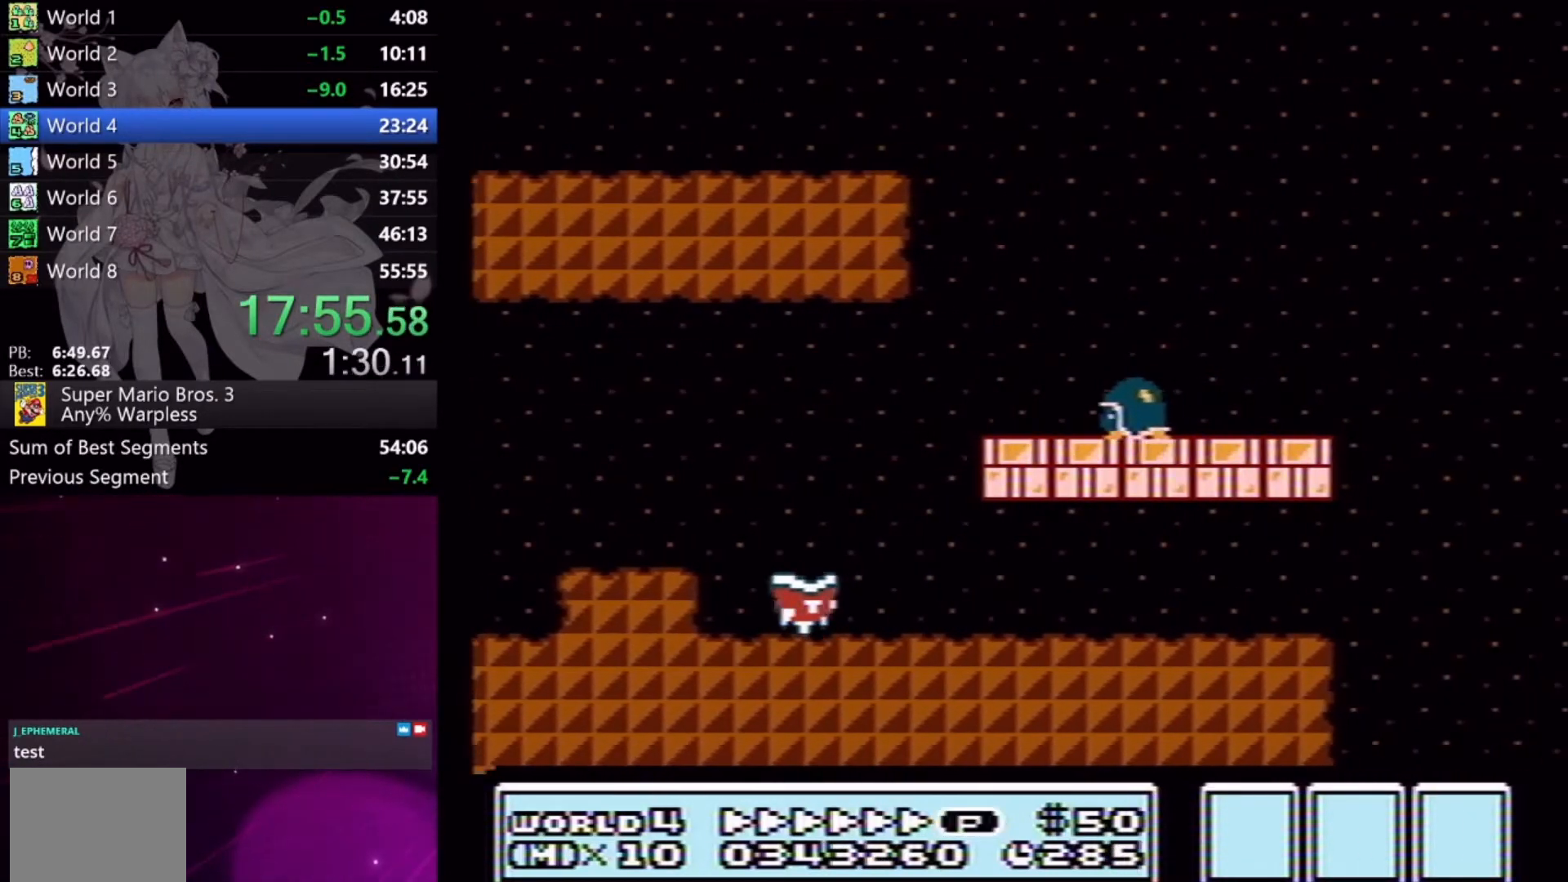
{"buttons": ["X", "DPAD_RIGHT"], "events": [[33, "A", "up"]]}
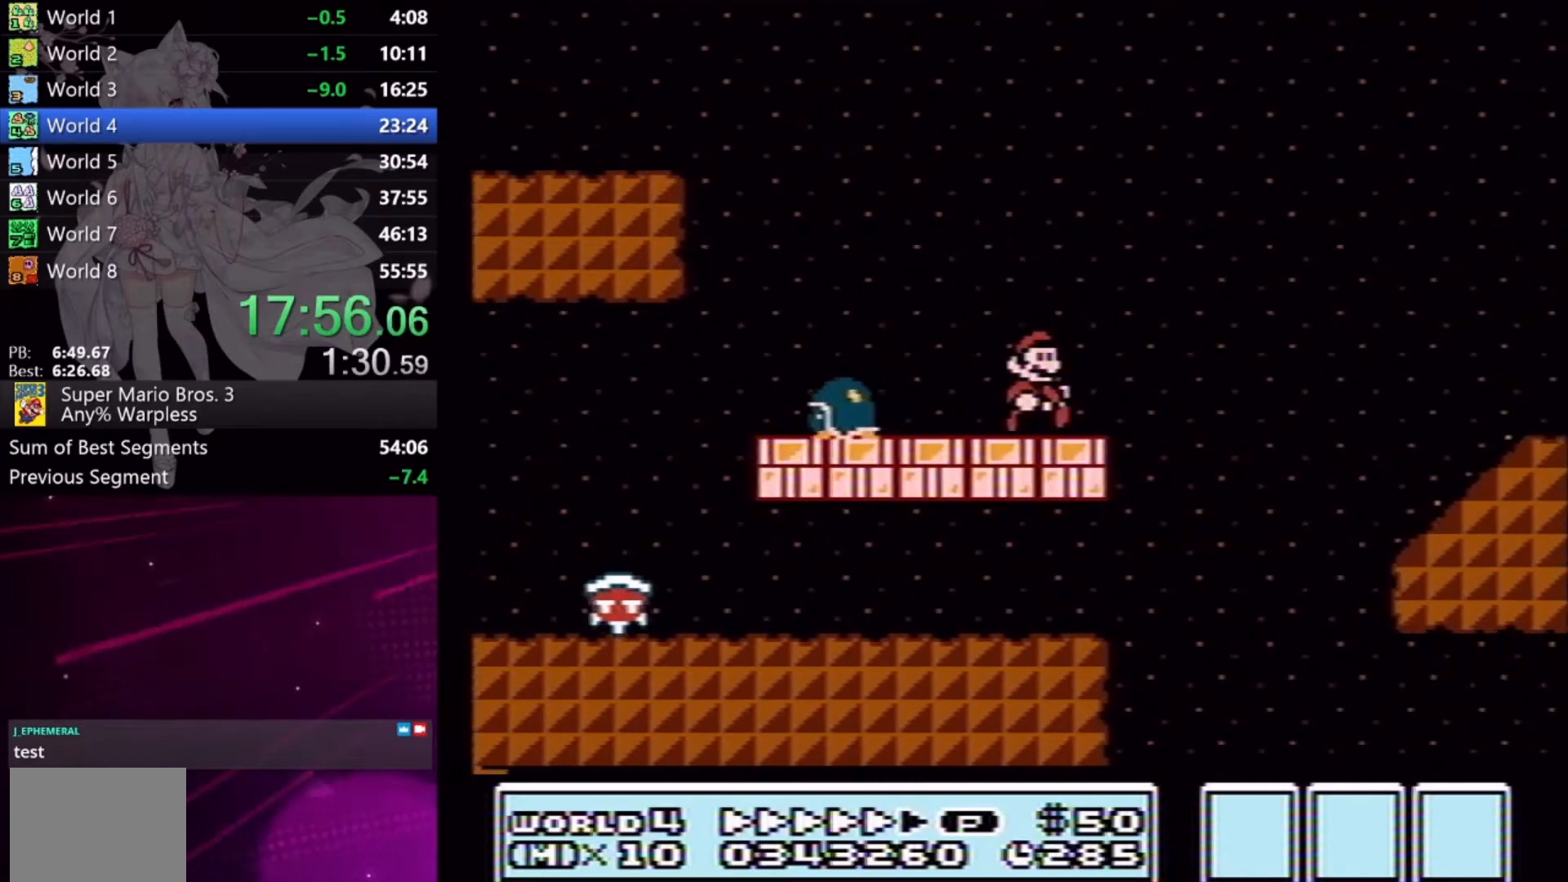
{"buttons": ["X", "DPAD_RIGHT"], "events": [[33, "A", "down"], [267, "A", "up"]]}
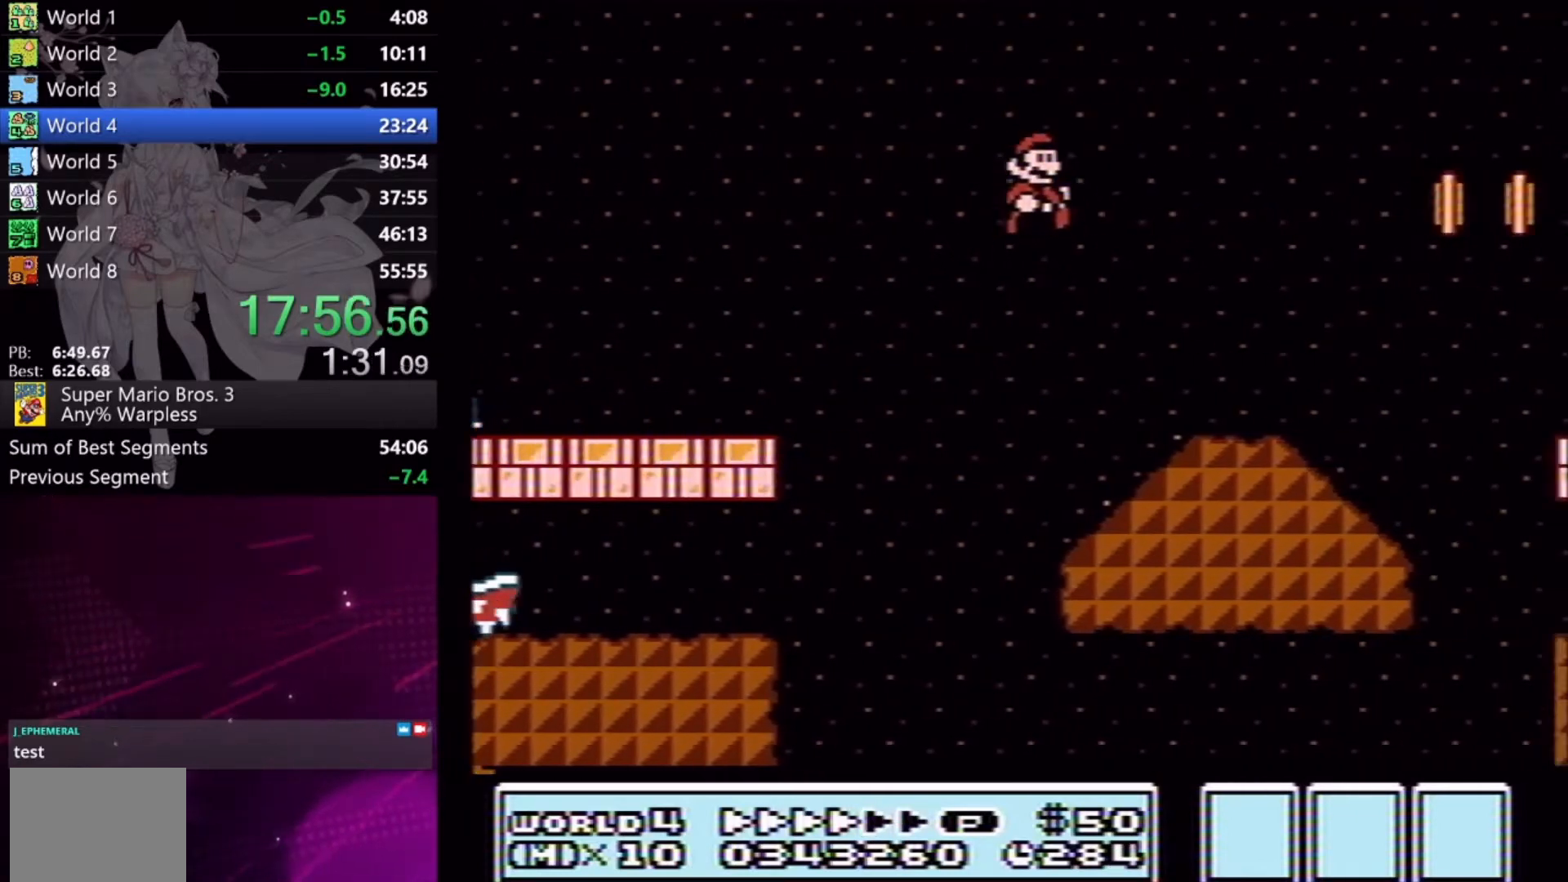
{"buttons": ["X", "DPAD_RIGHT"], "events": [[300, "A", "down"], [500, "A", "up"]]}
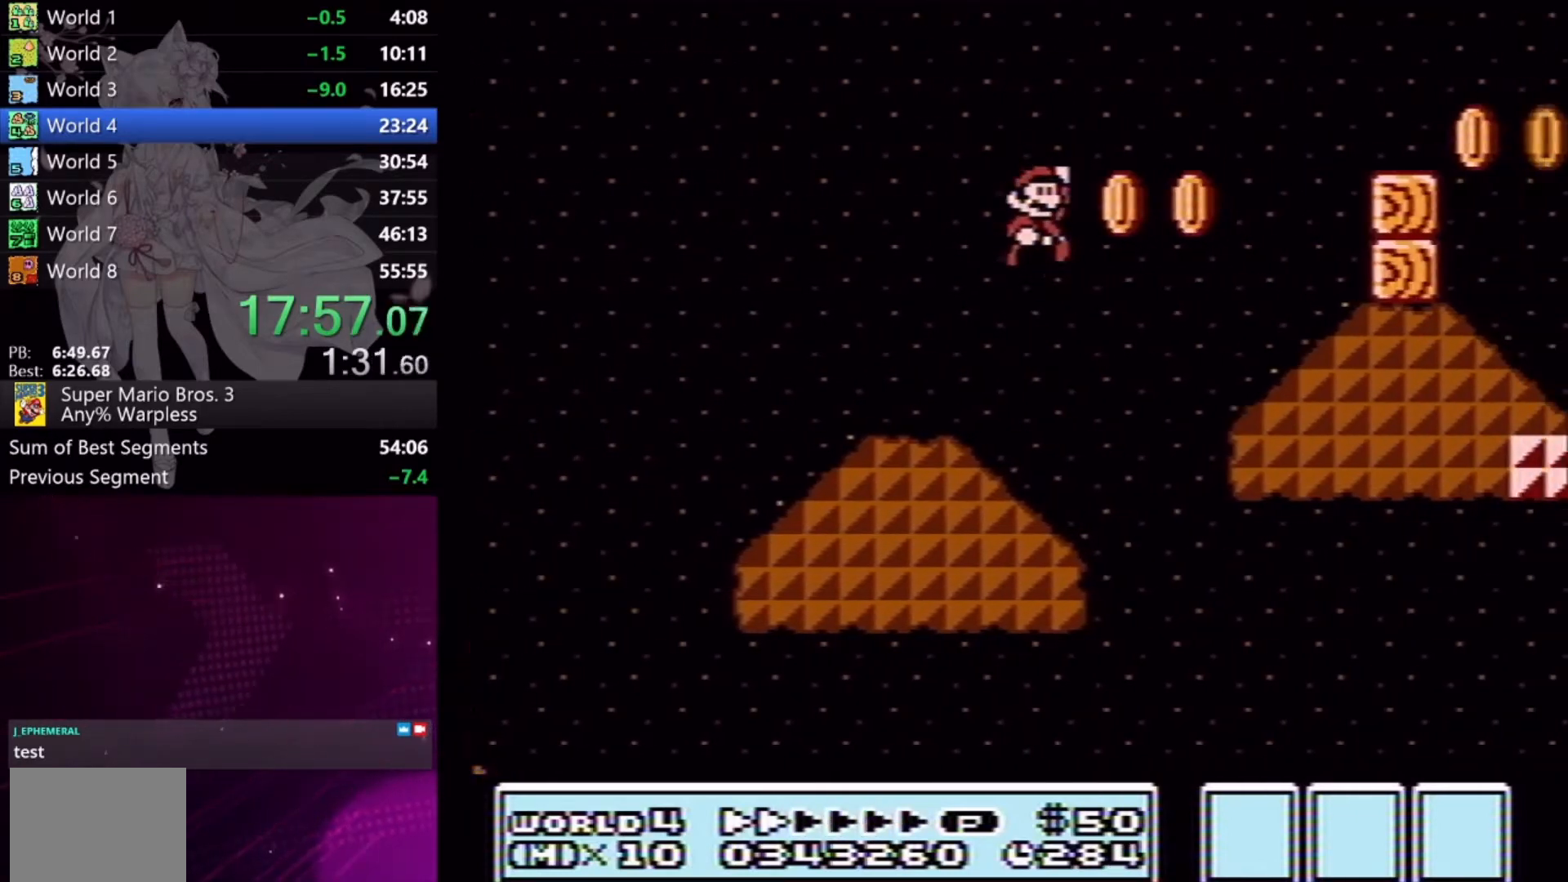
{"buttons": ["A", "X", "DPAD_RIGHT"], "events": [[500, "A", "down"]]}
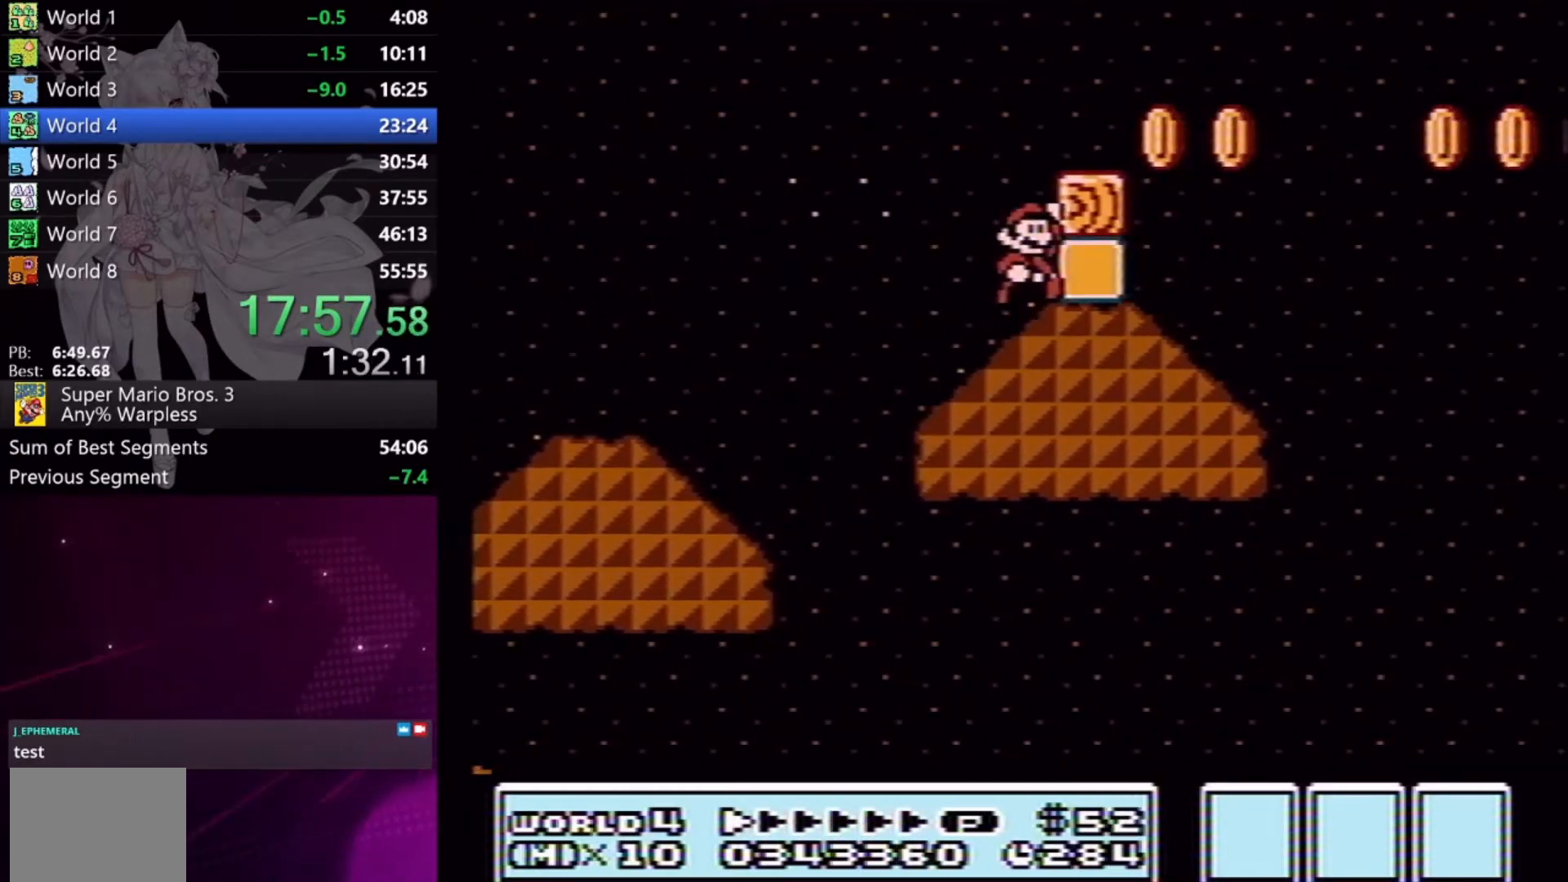
{"buttons": ["X", "DPAD_RIGHT"], "events": [[233, "A", "up"], [267, "DPAD_RIGHT", "up"], [367, "DPAD_RIGHT", "down"]]}
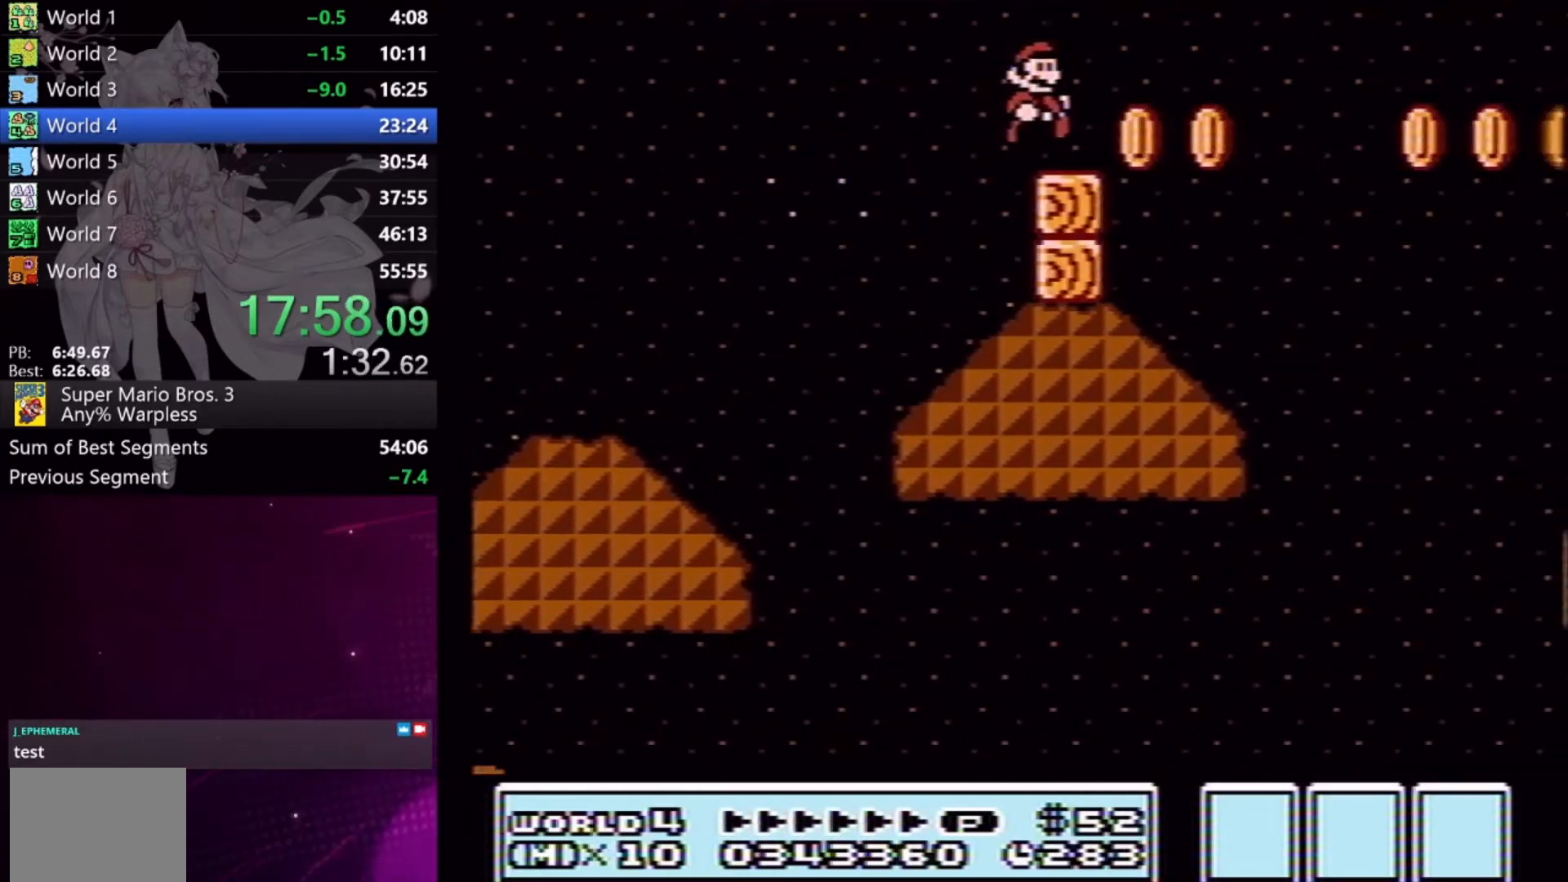
{"buttons": ["A", "X", "DPAD_RIGHT"], "events": [[133, "A", "down"]]}
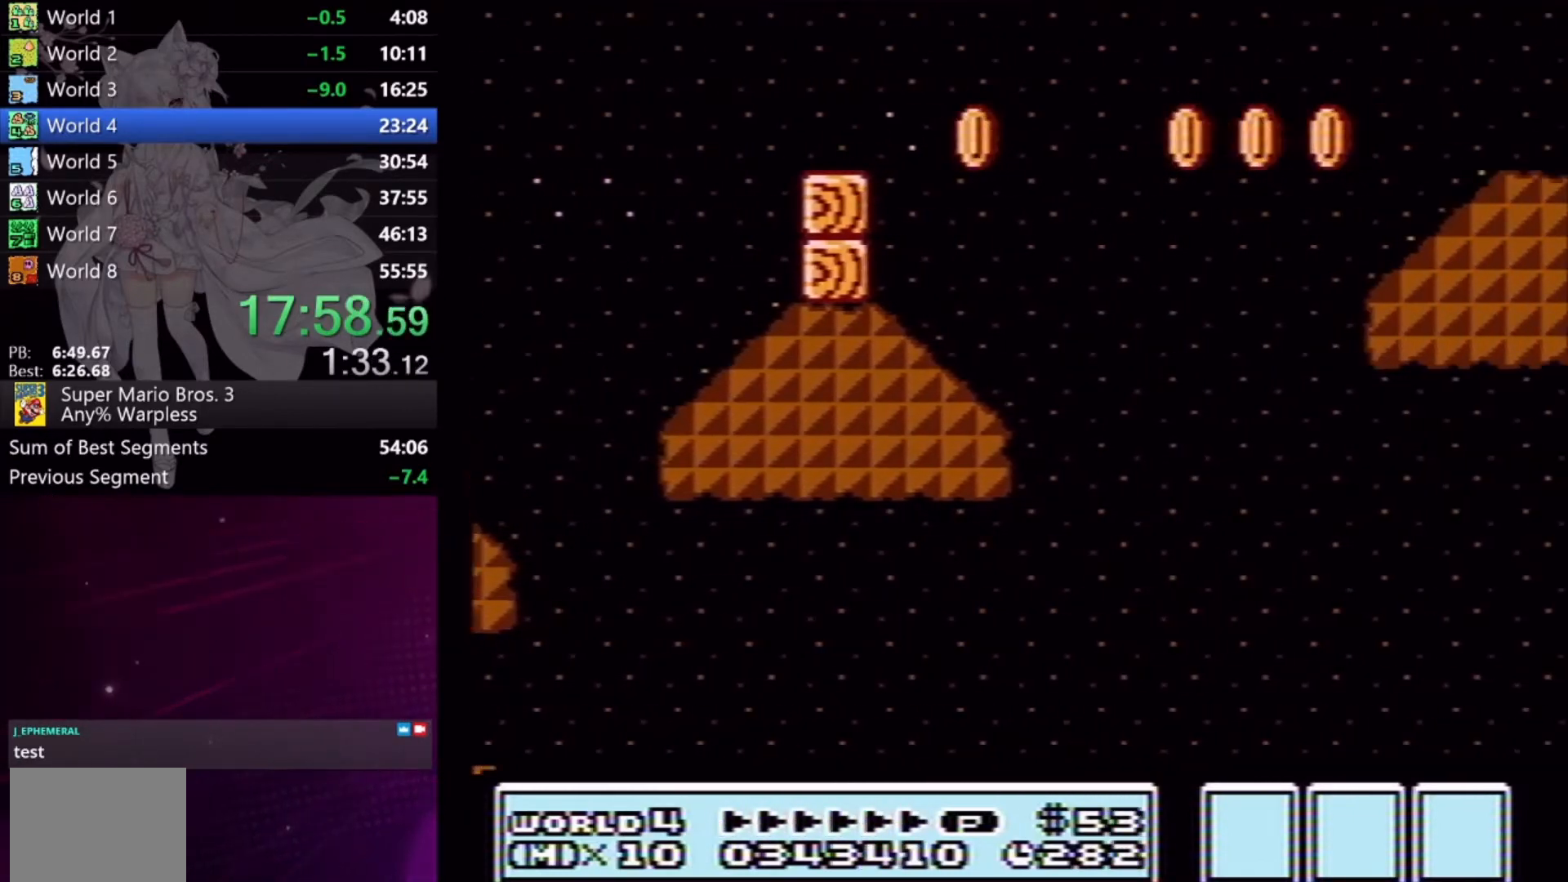
{"buttons": ["X", "DPAD_RIGHT"], "events": [[233, "A", "up"]]}
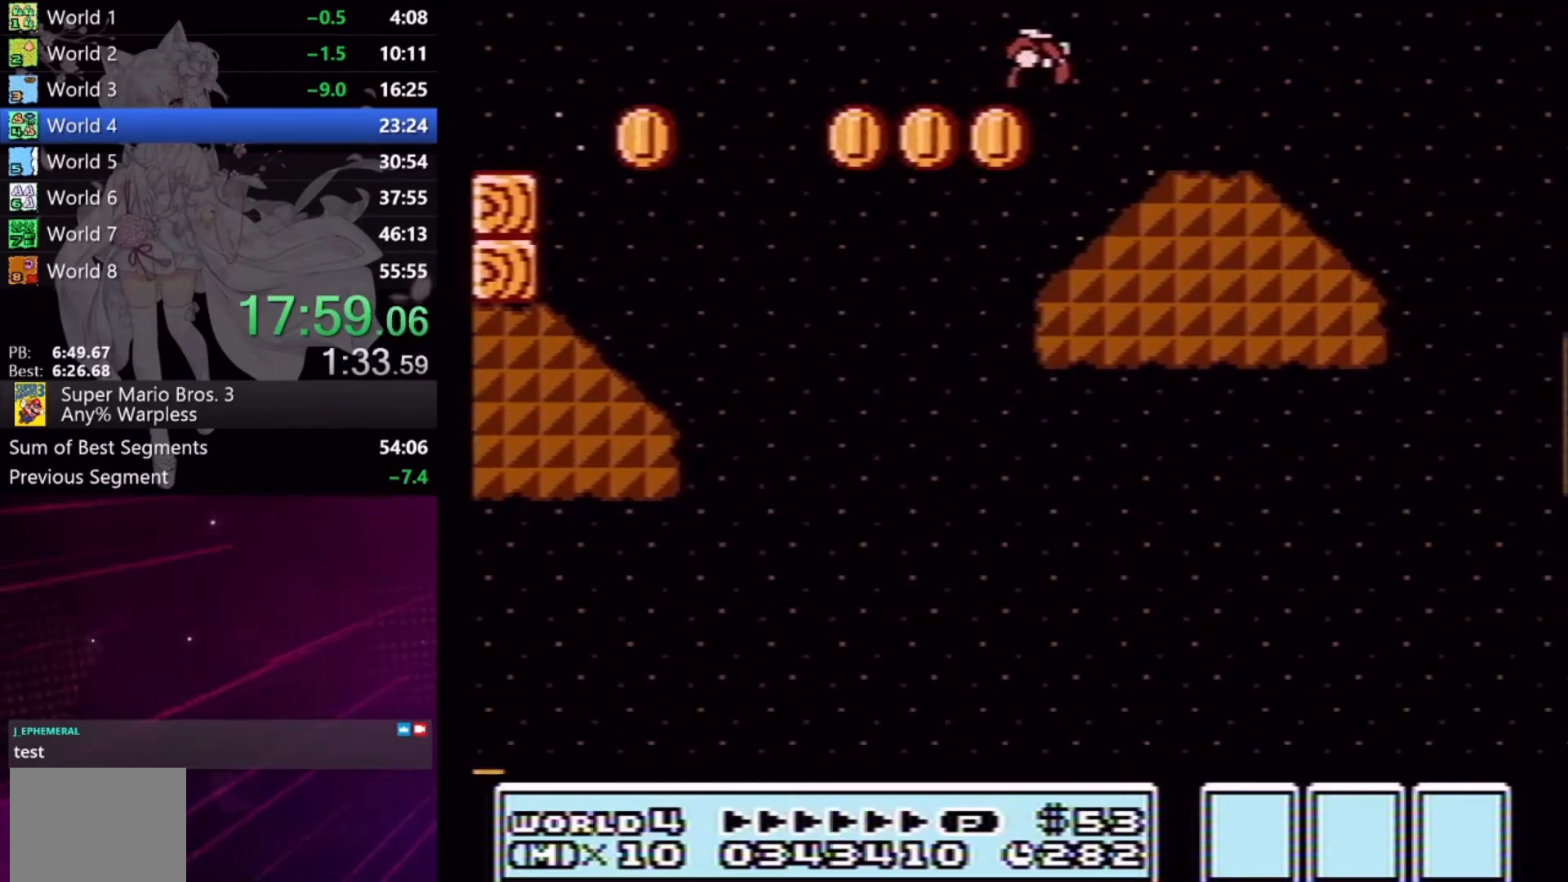
{"buttons": ["A", "X", "DPAD_RIGHT"], "events": [[267, "A", "down"]]}
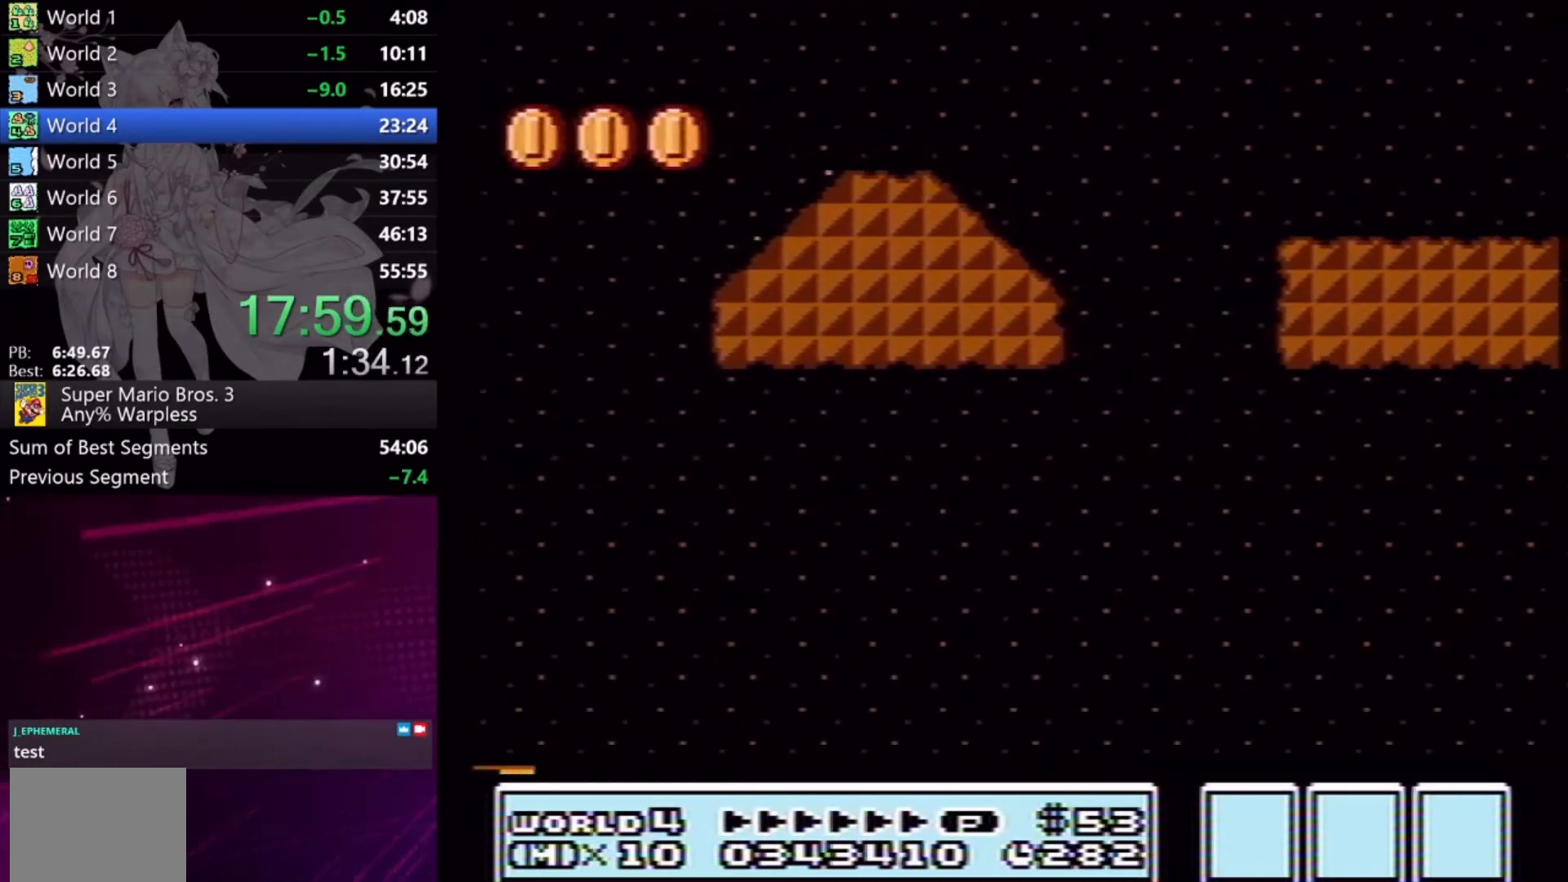
{"buttons": ["X", "DPAD_RIGHT"], "events": [[33, "A", "up"]]}
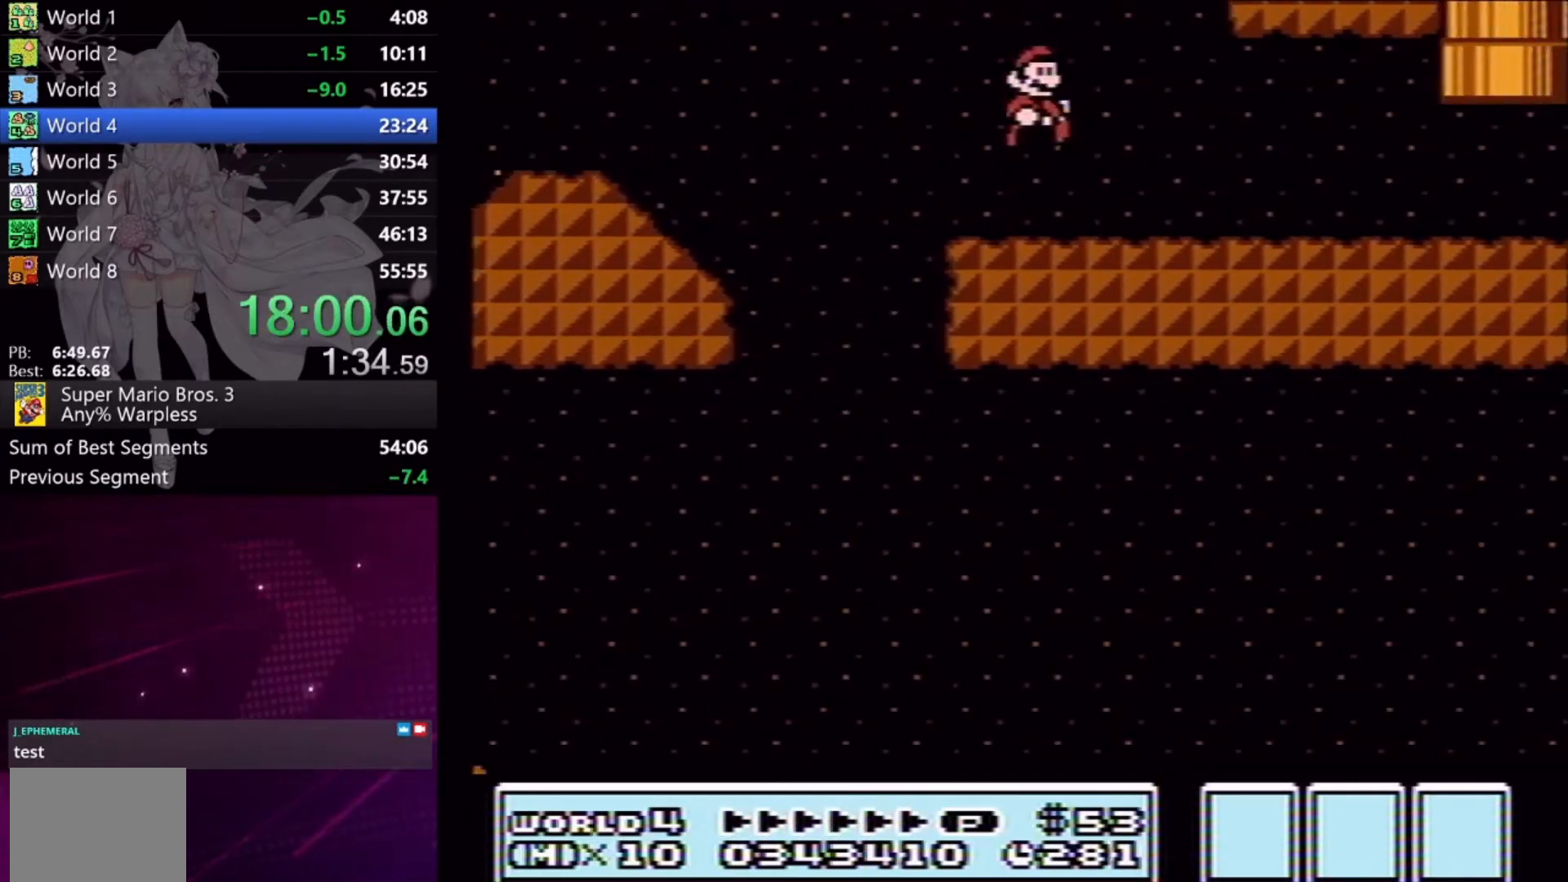
{"buttons": ["X", "DPAD_RIGHT"], "events": []}
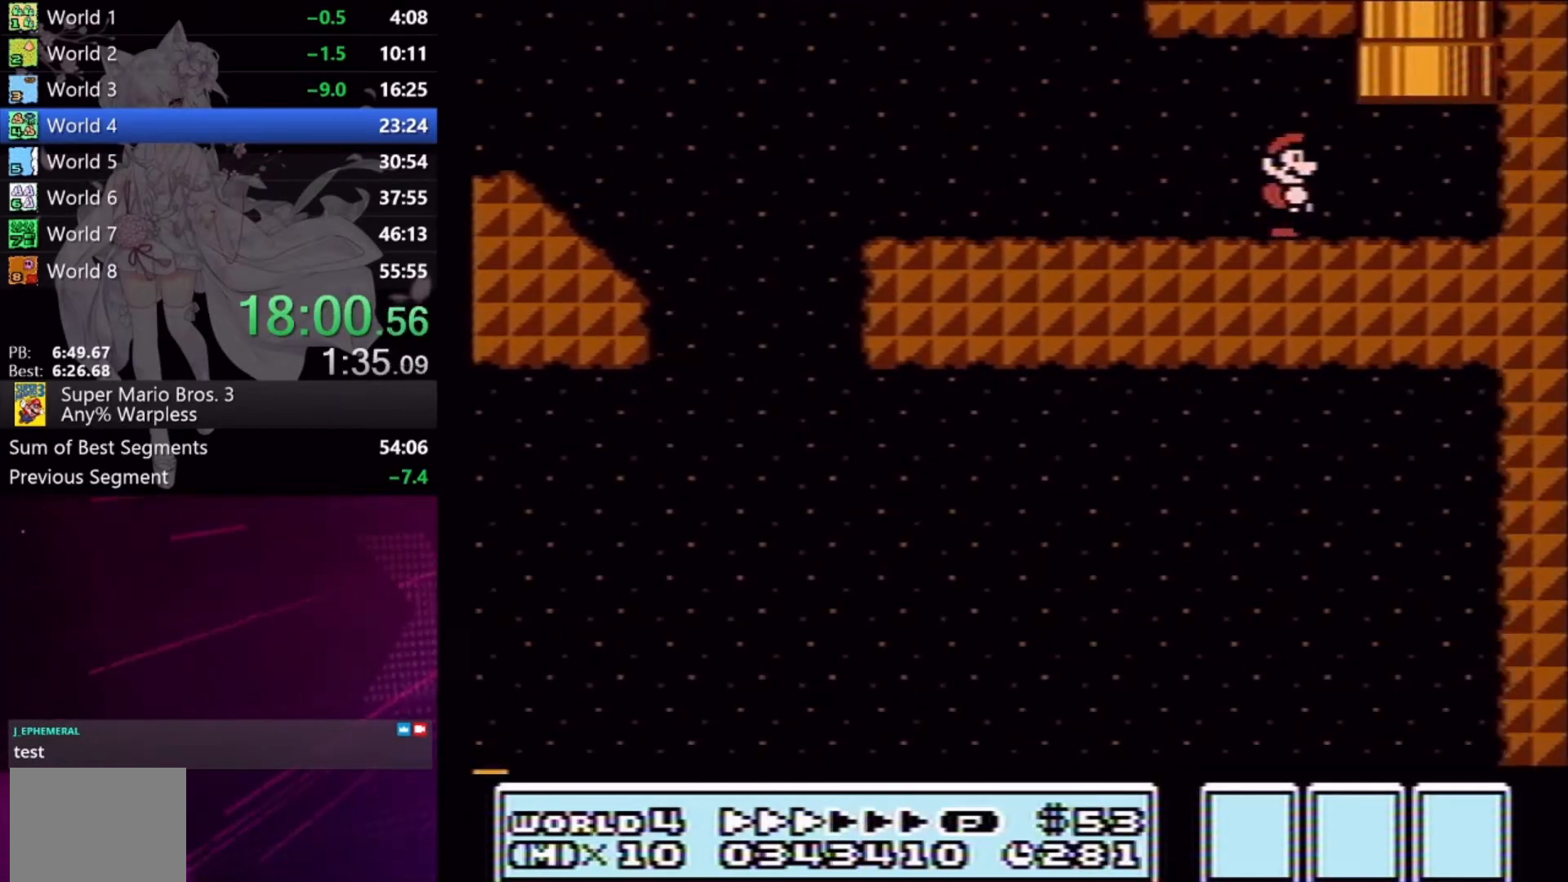
{"buttons": [], "events": [[133, "DPAD_UP", "down"], [167, "A", "down"], [167, "DPAD_RIGHT", "up"], [200, "DPAD_LEFT", "down"], [300, "A", "up"], [300, "DPAD_LEFT", "up"], [333, "DPAD_UP", "up"], [333, "X", "up"]]}
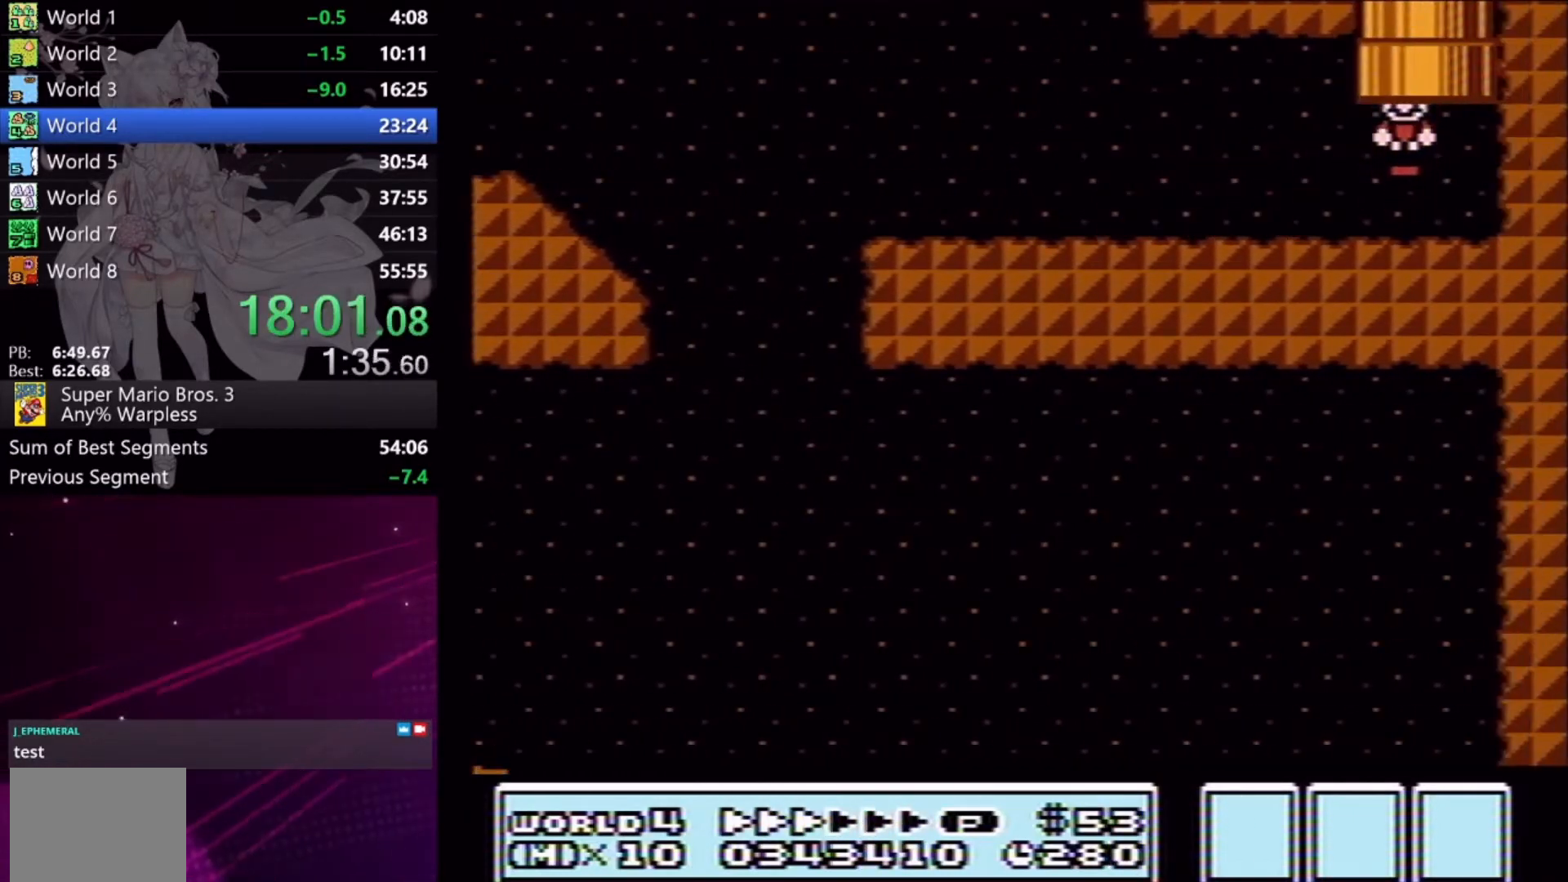
{"buttons": ["X"], "events": [[433, "X", "down"]]}
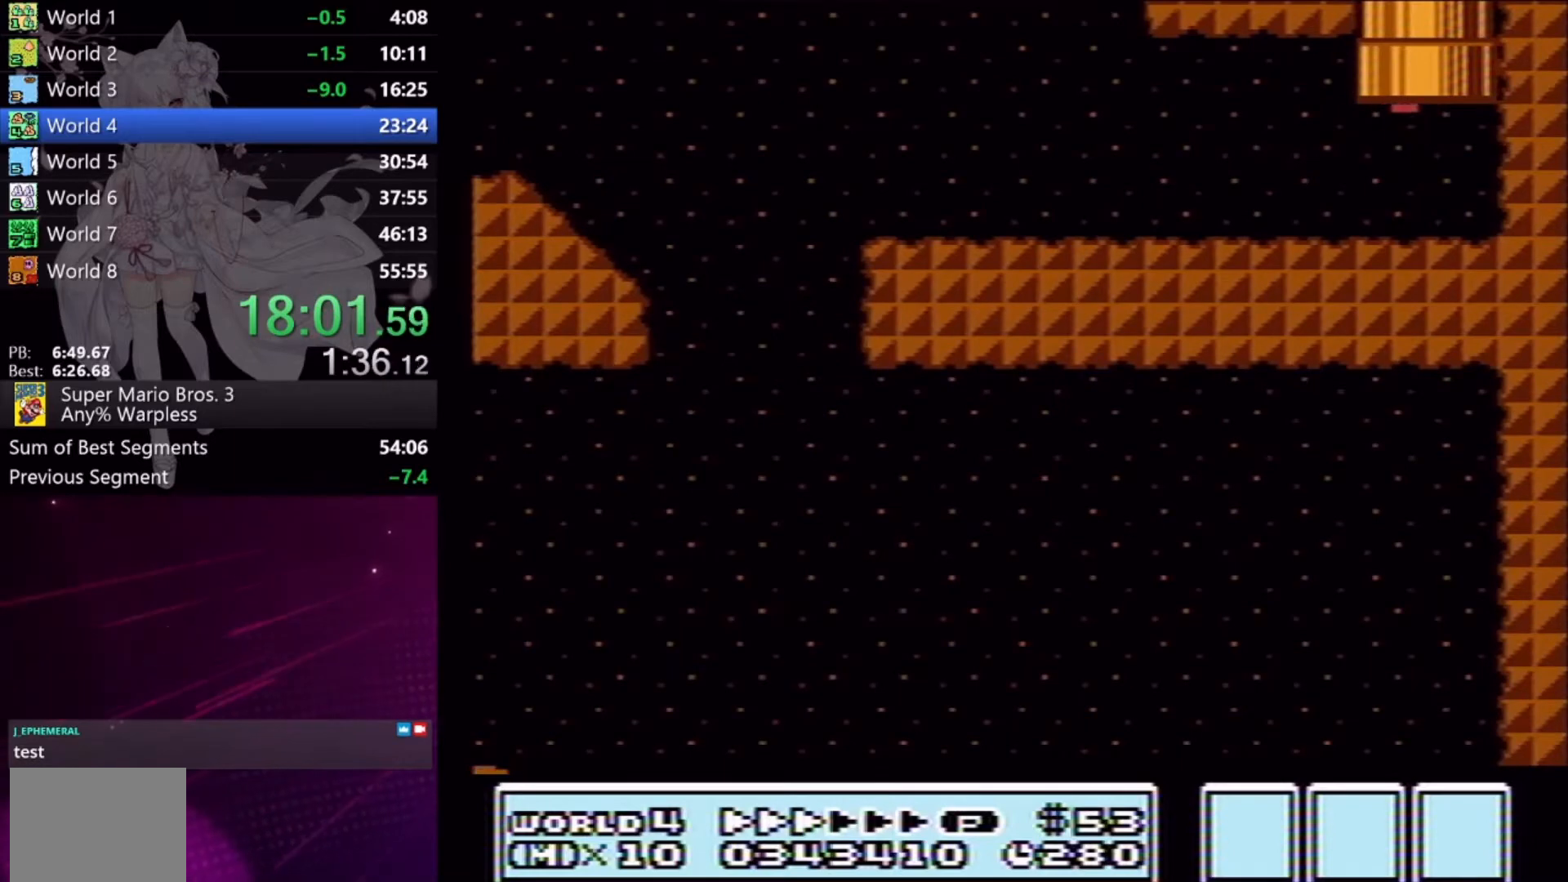
{"buttons": ["X", "DPAD_RIGHT"], "events": [[200, "DPAD_RIGHT", "down"]]}
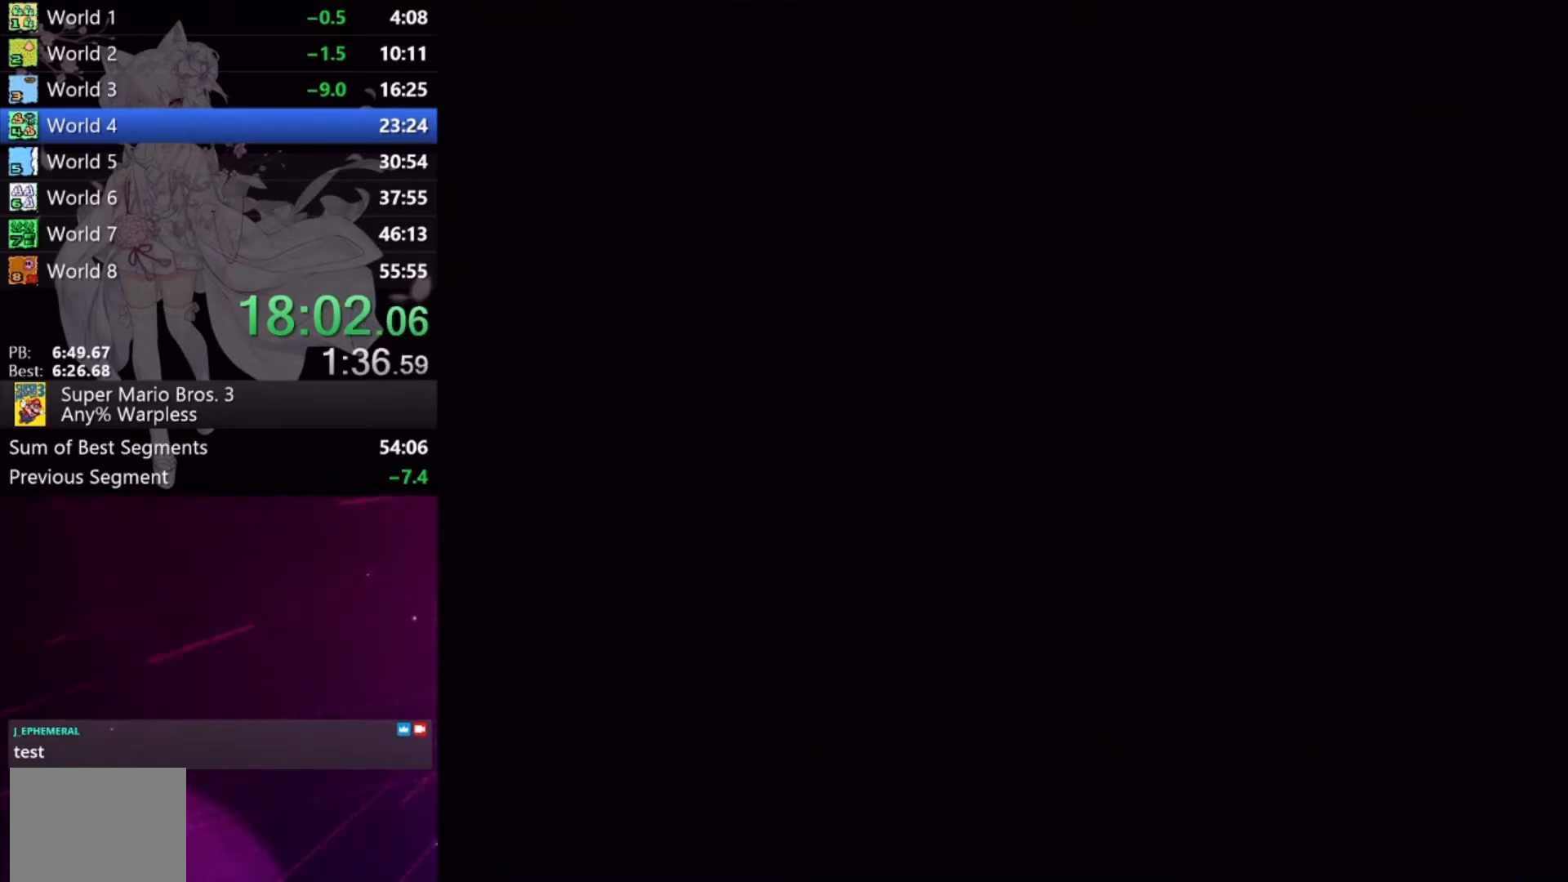
{"buttons": ["X", "DPAD_RIGHT"], "events": [[33, "DPAD_RIGHT", "up"], [133, "DPAD_RIGHT", "down"]]}
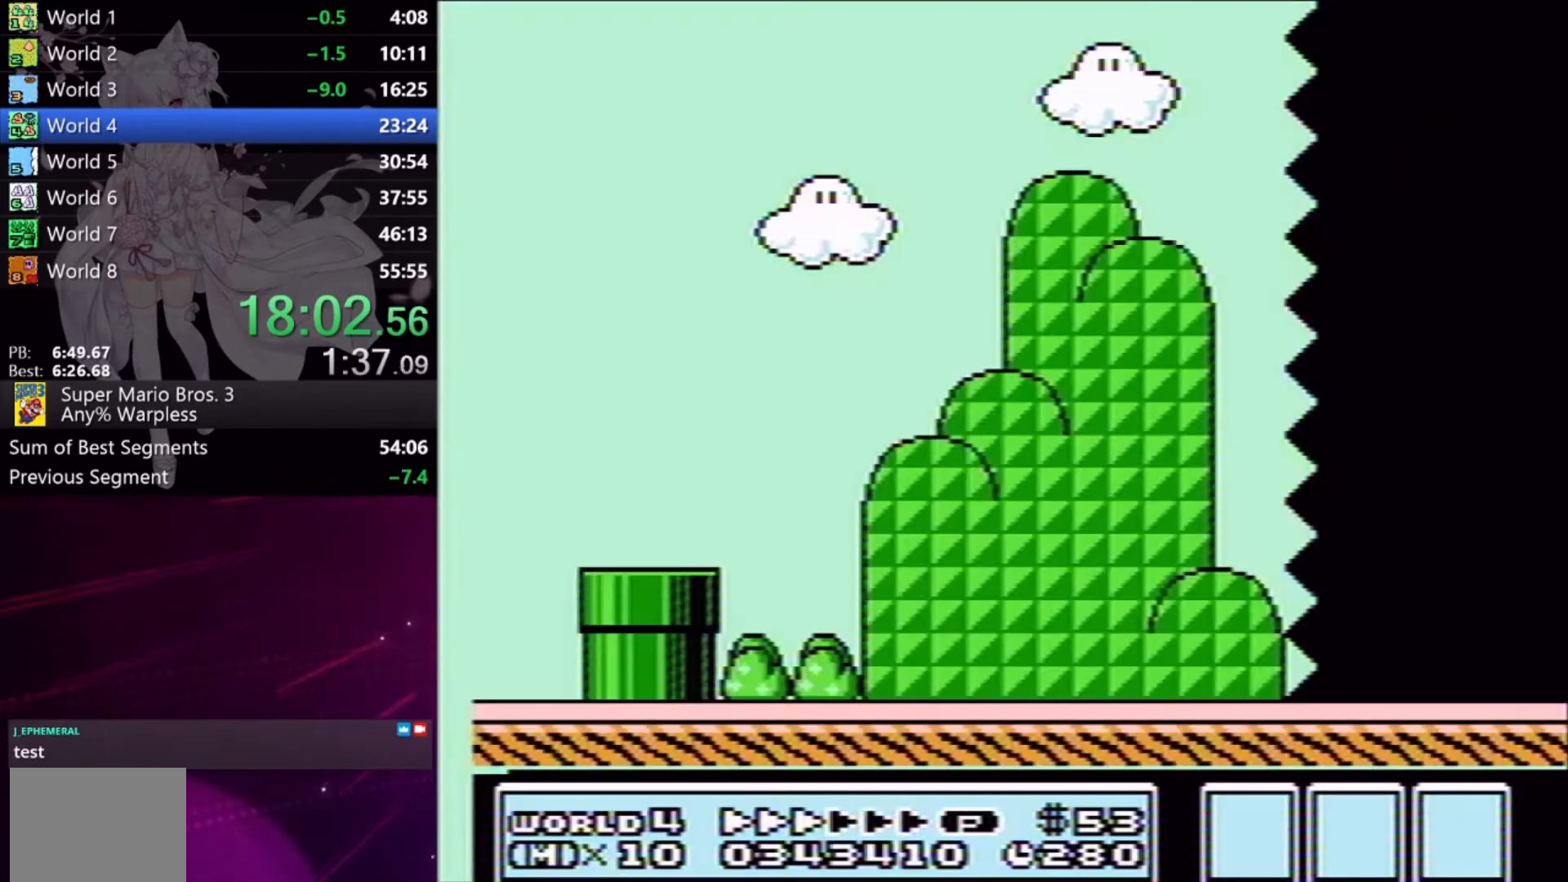
{"buttons": ["X", "DPAD_RIGHT"], "events": []}
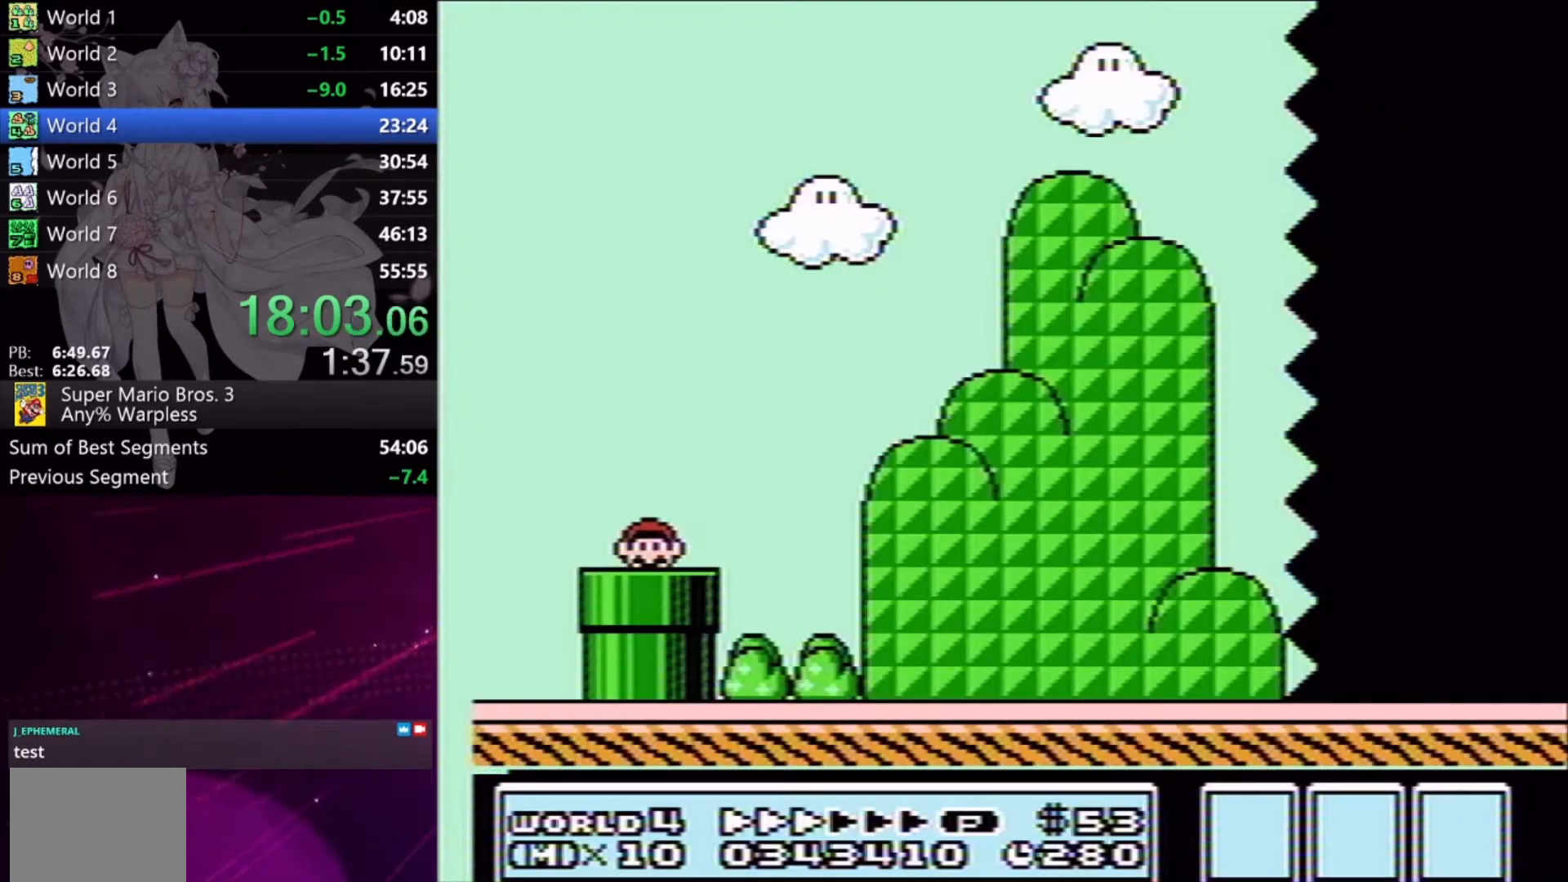
{"buttons": ["X", "DPAD_RIGHT"], "events": []}
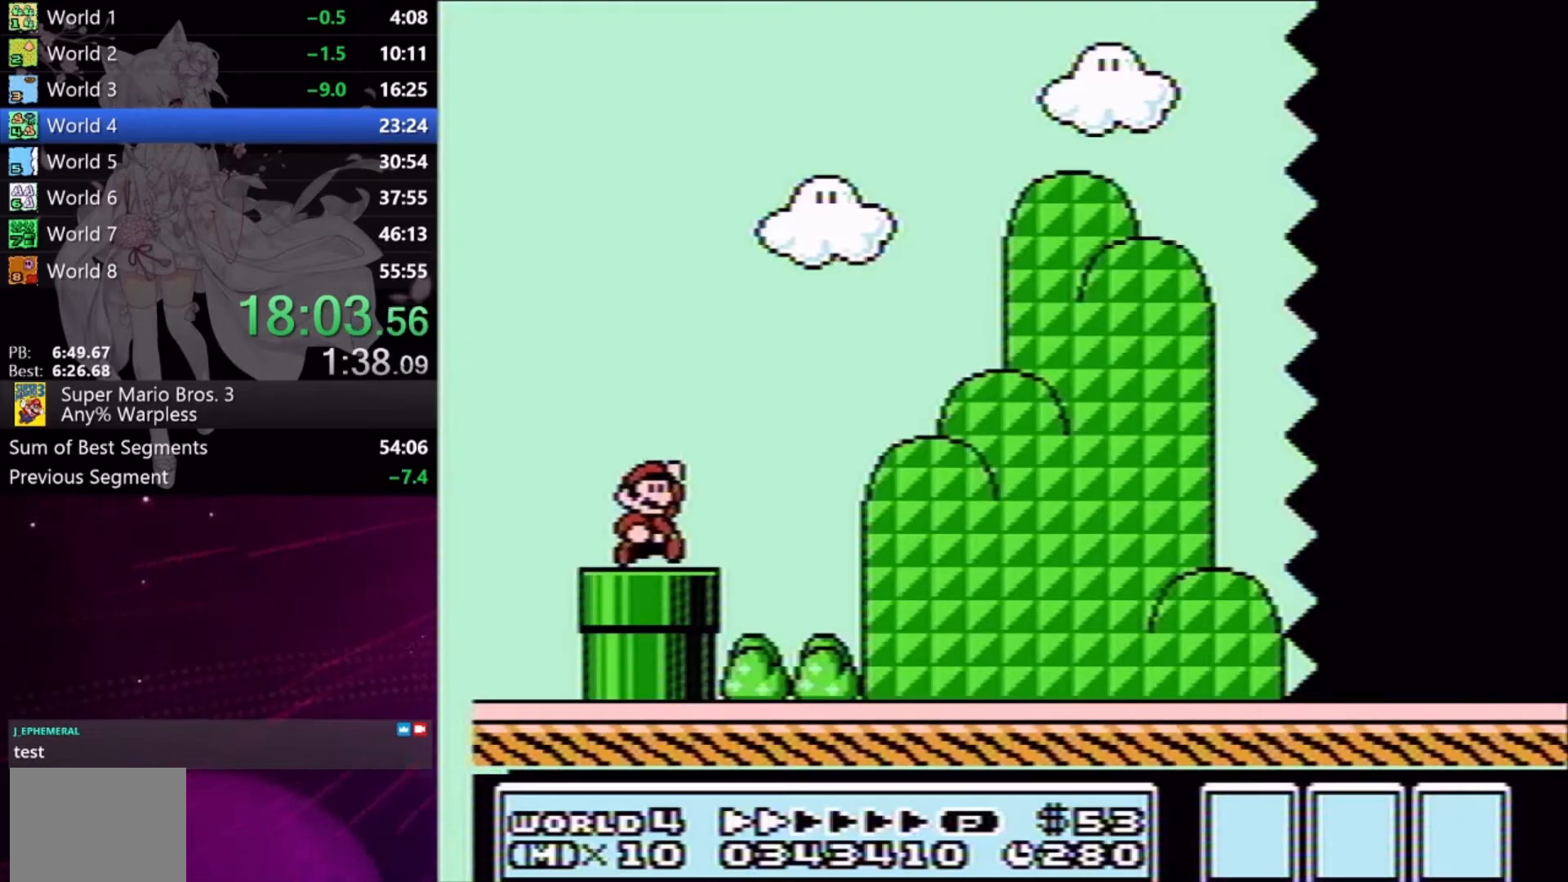
{"buttons": ["X", "DPAD_RIGHT"], "events": [[33, "A", "down"], [133, "A", "up"]]}
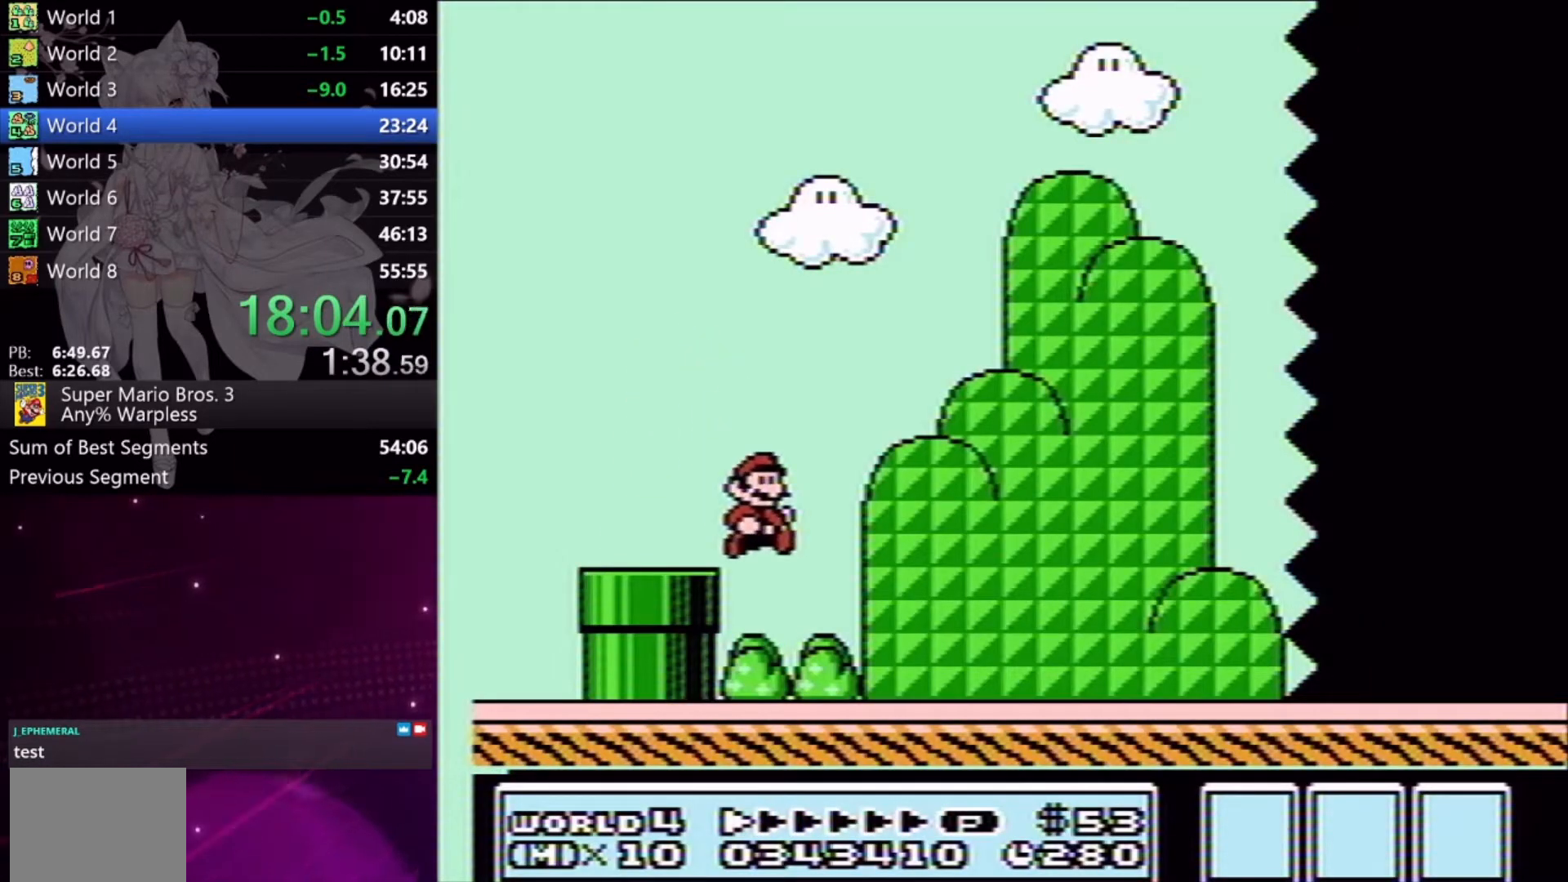
{"buttons": ["X", "DPAD_RIGHT"], "events": []}
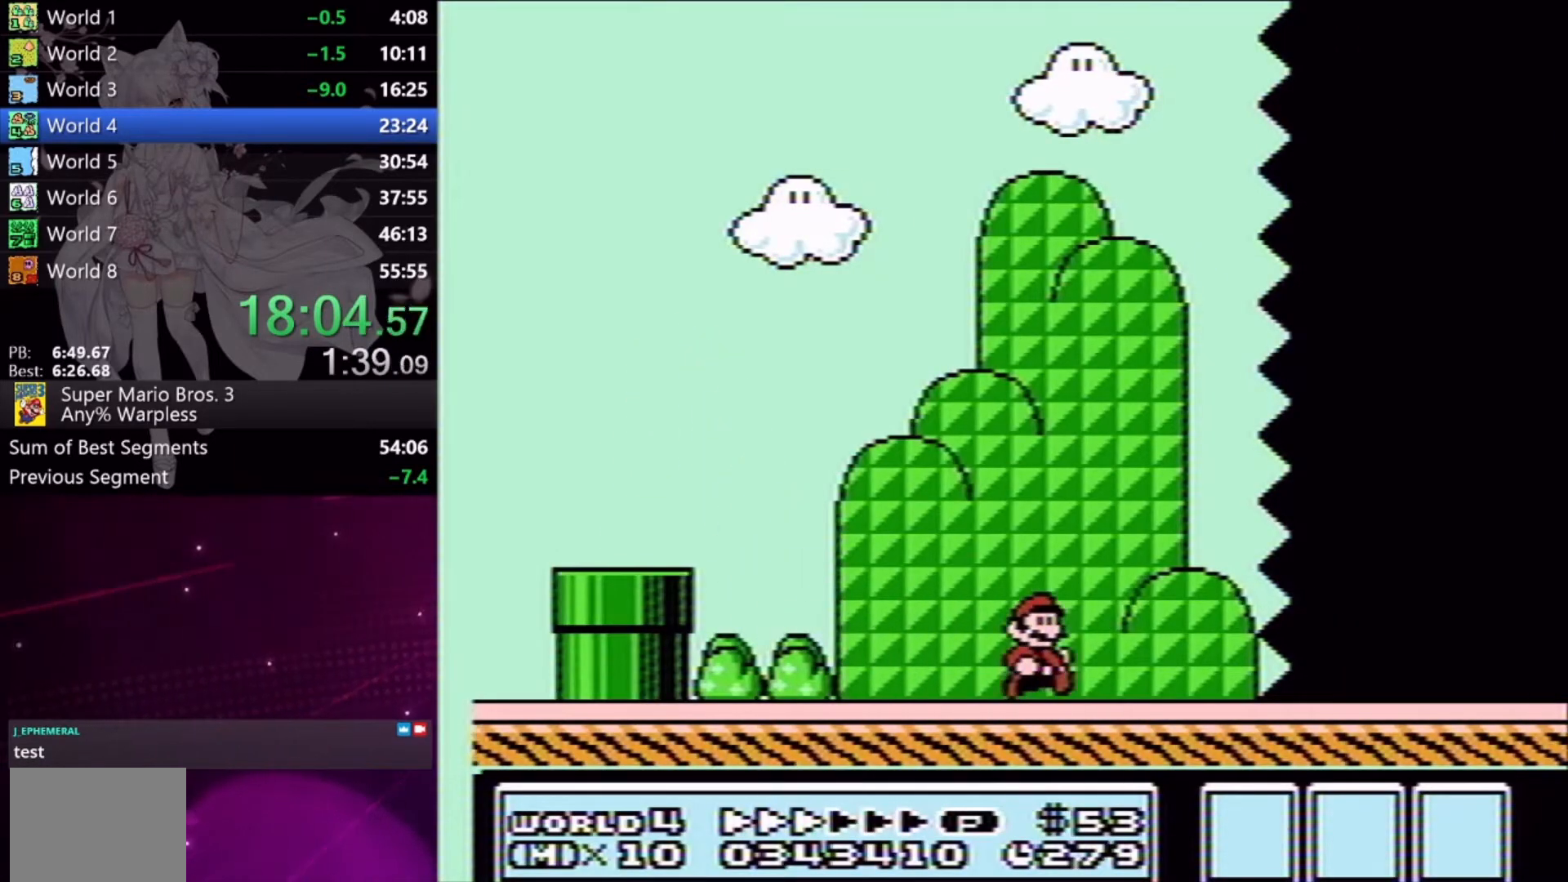
{"buttons": ["X", "DPAD_RIGHT"], "events": []}
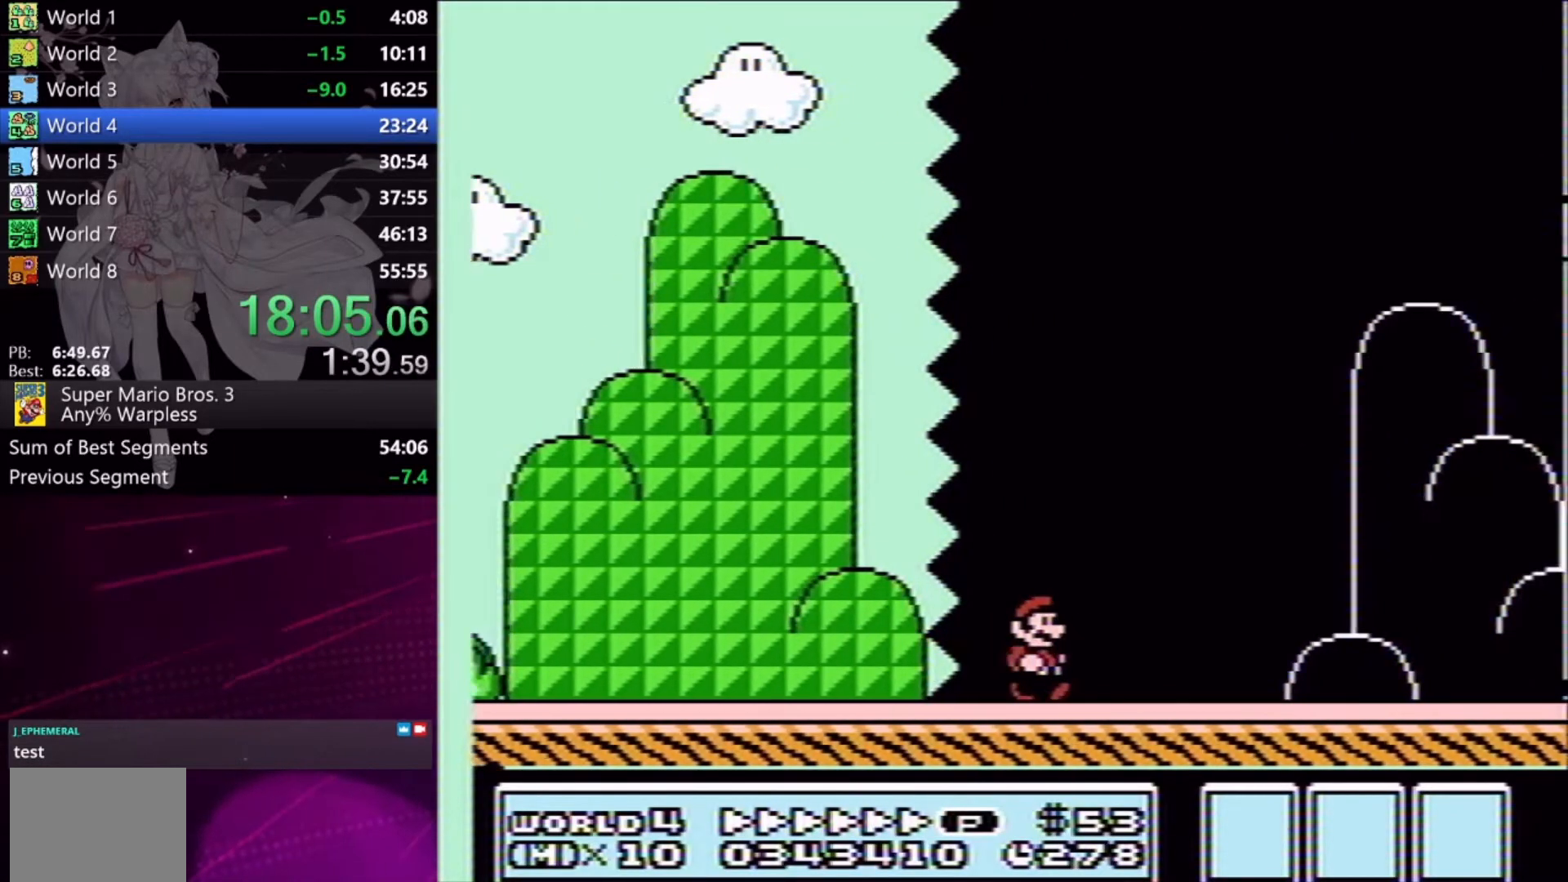
{"buttons": ["X", "DPAD_RIGHT"], "events": []}
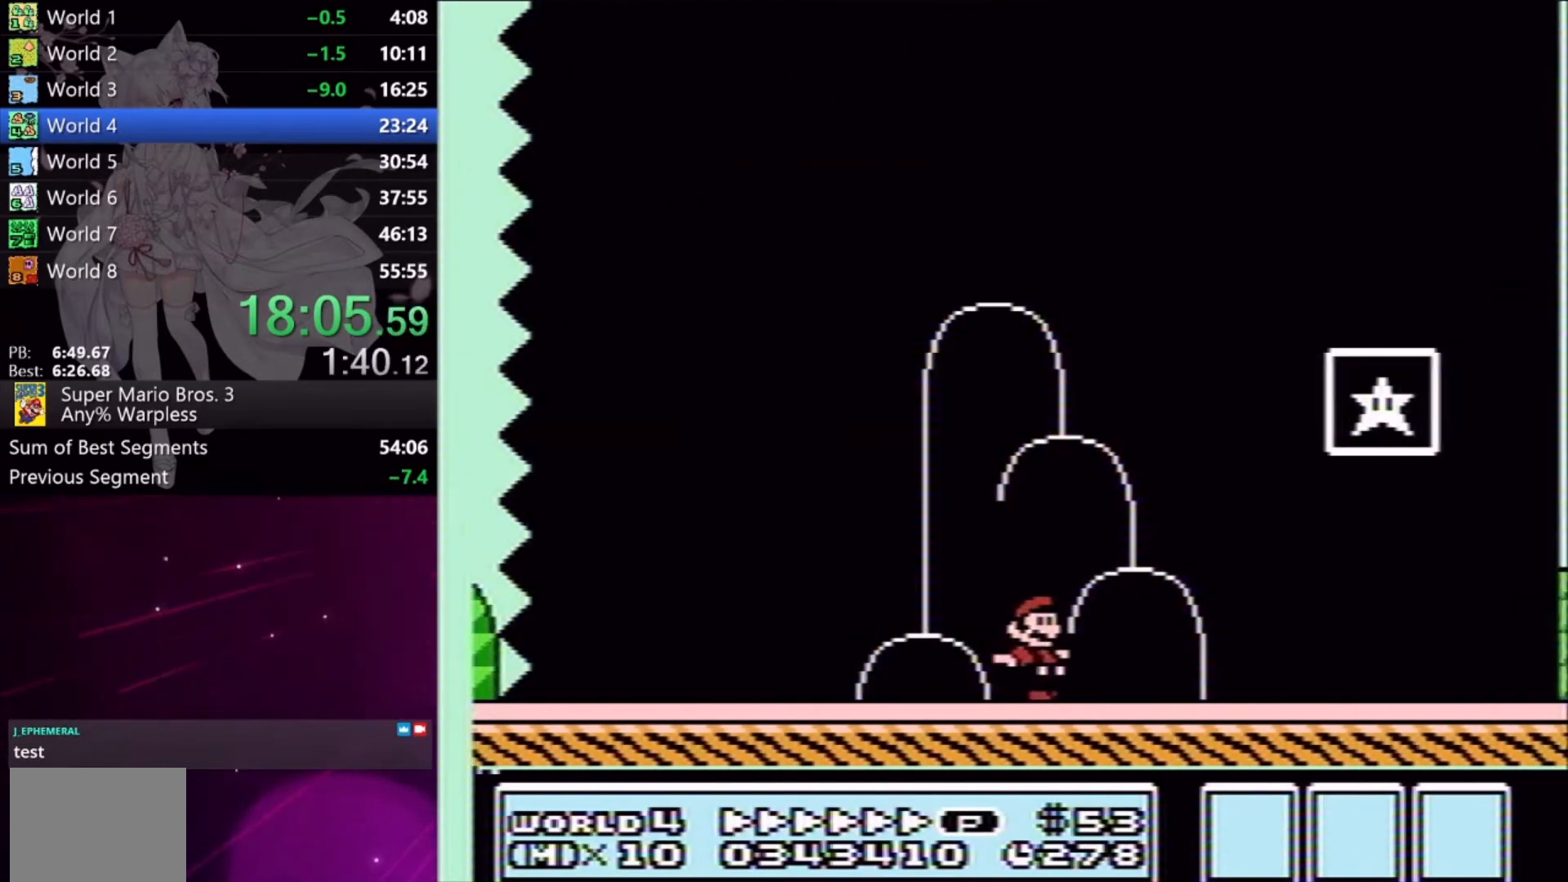
{"buttons": [], "events": [[67, "A", "down"], [267, "A", "up"], [300, "X", "up"], [333, "DPAD_RIGHT", "up"]]}